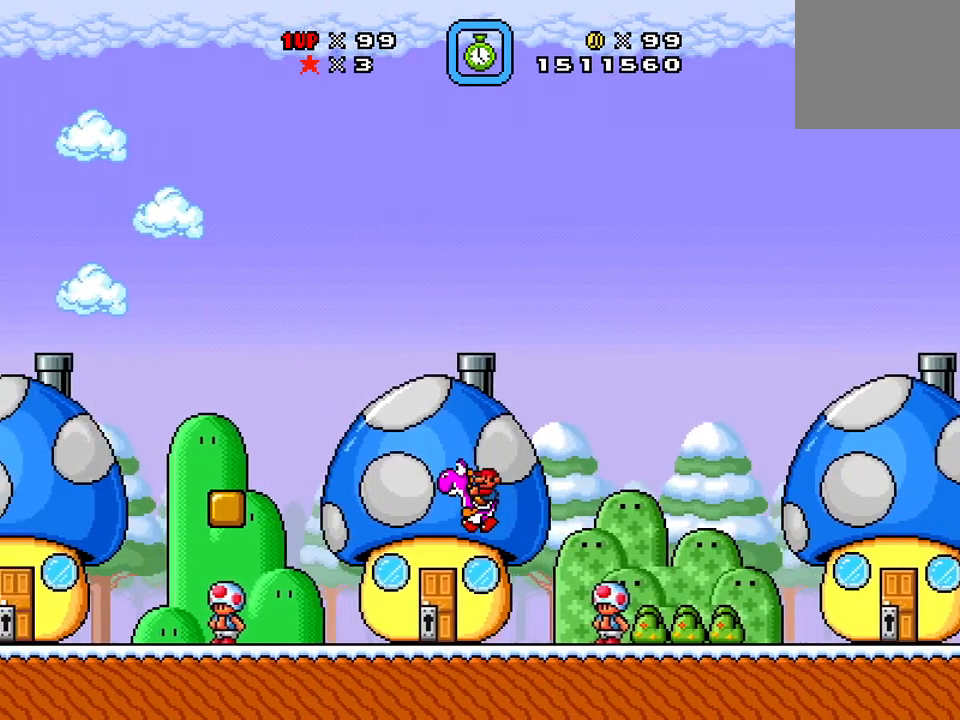
Gameplay with a controller (Xbox layout); each line is a JSON object with the inputs held at the frame after it. "events" lists button and stick changes between this image and that frame as [ms after this image, input, new state], when the widget could be followed in between. Not read: left_stick right_stick.
{"buttons": ["A", "X", "DPAD_LEFT"], "events": [[350, "A", "down"]]}
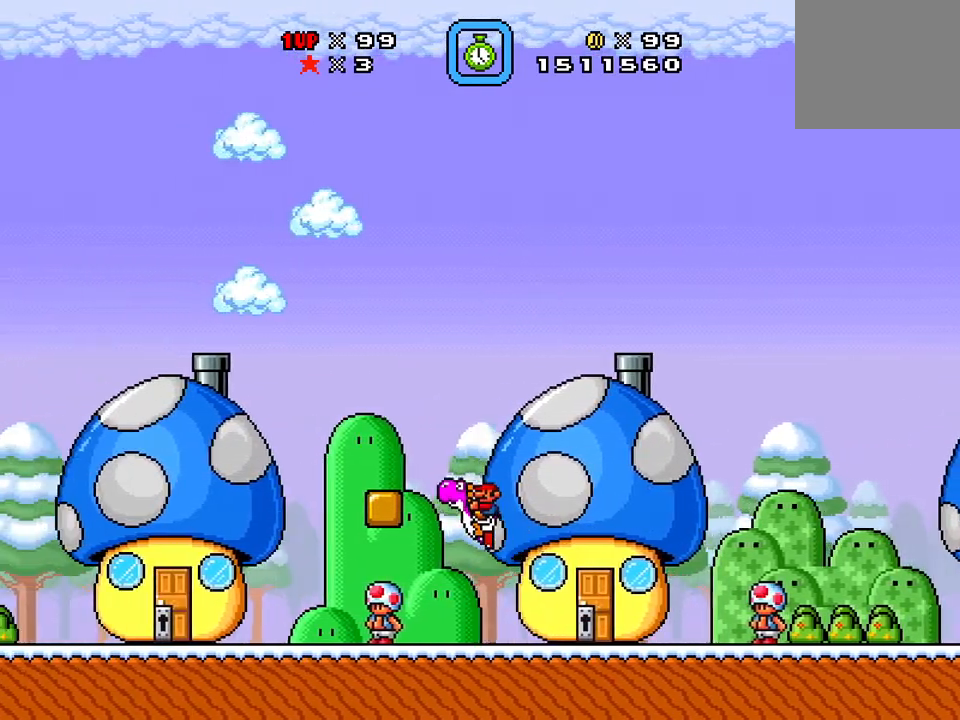
{"buttons": ["X", "DPAD_LEFT"], "events": [[300, "A", "up"]]}
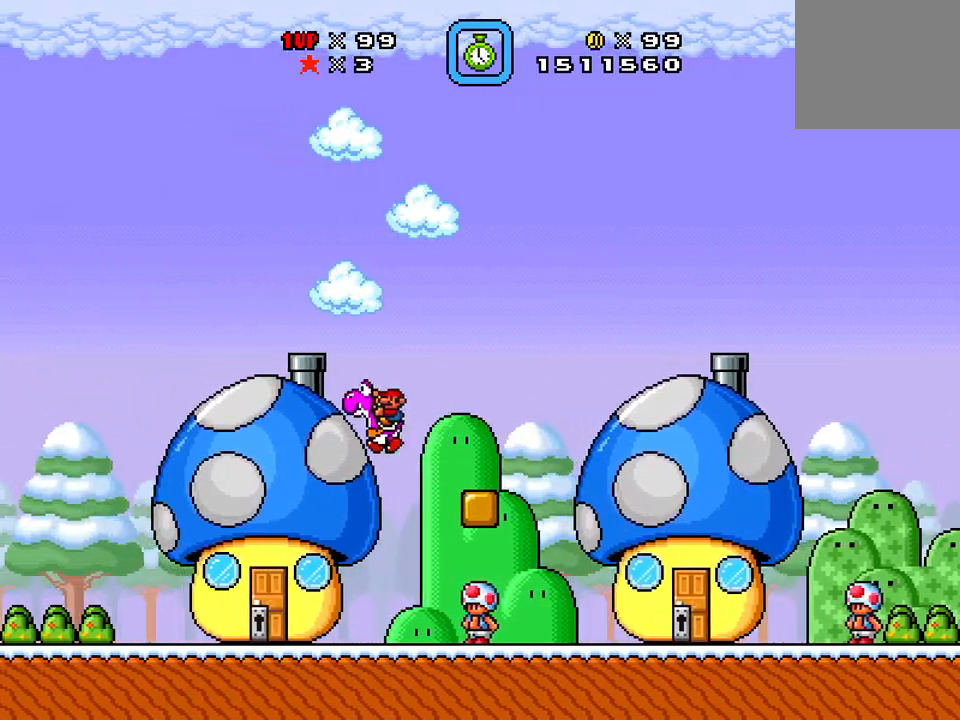
{"buttons": ["A", "X"], "events": [[433, "A", "down"], [467, "DPAD_LEFT", "up"]]}
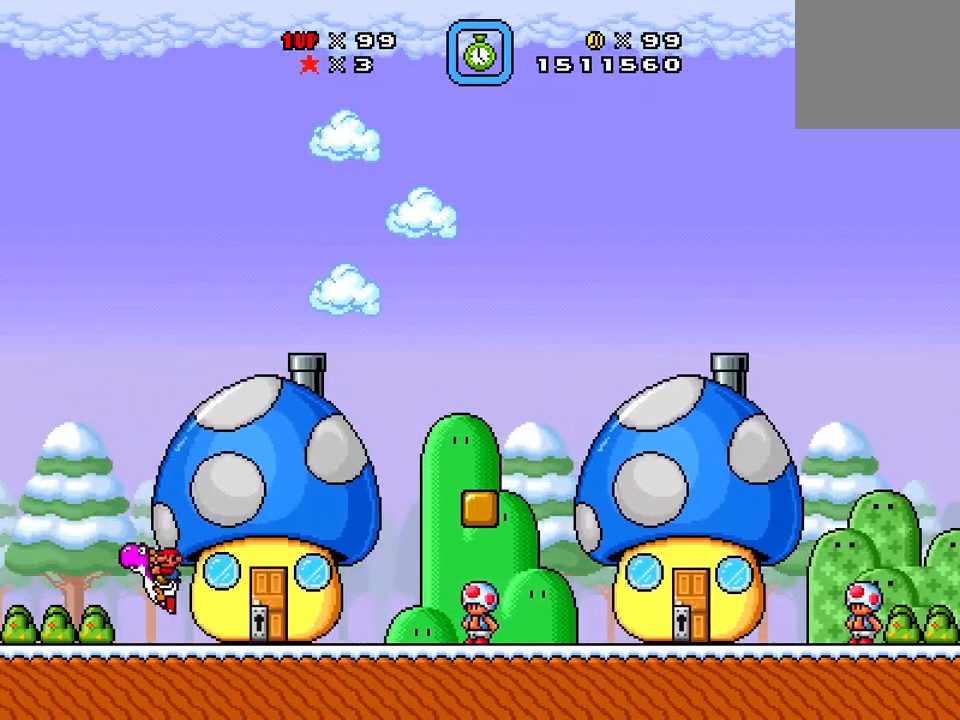
{"buttons": ["X", "DPAD_RIGHT"], "events": [[84, "DPAD_RIGHT", "down"], [167, "A", "up"]]}
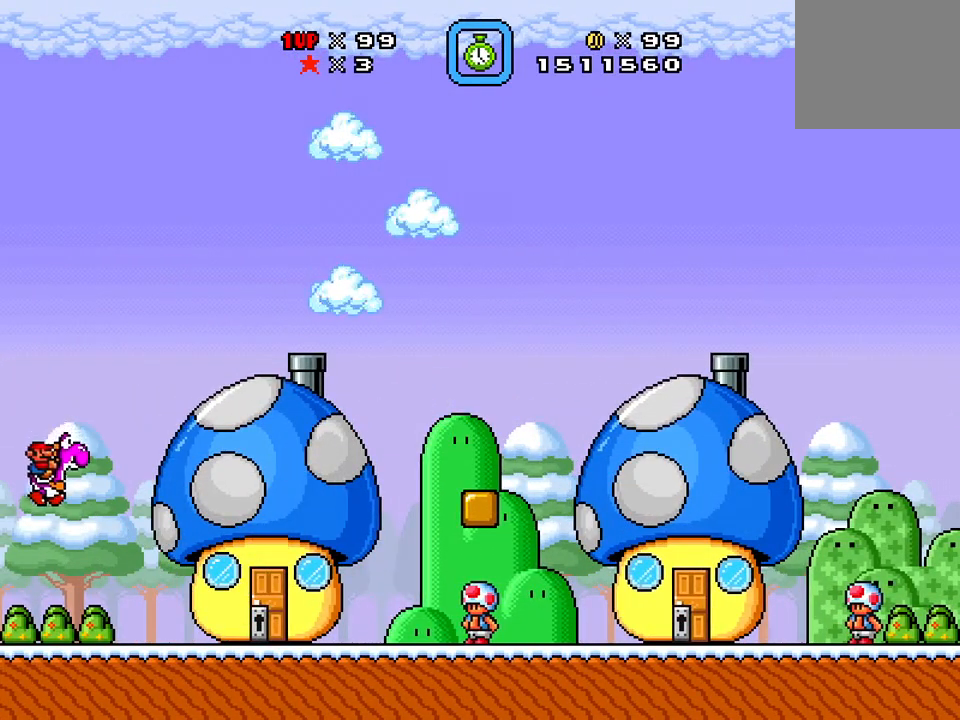
{"buttons": ["X"], "events": [[283, "A", "down"], [350, "A", "up"], [450, "DPAD_RIGHT", "up"]]}
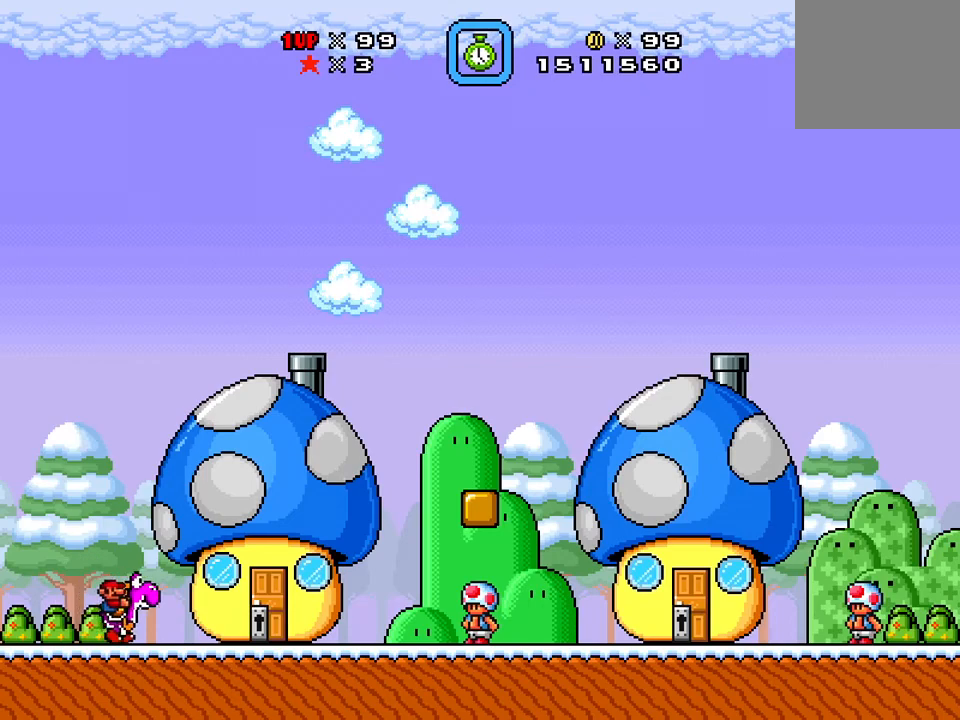
{"buttons": ["A", "X", "DPAD_RIGHT"], "events": [[100, "DPAD_RIGHT", "down"], [317, "A", "down"]]}
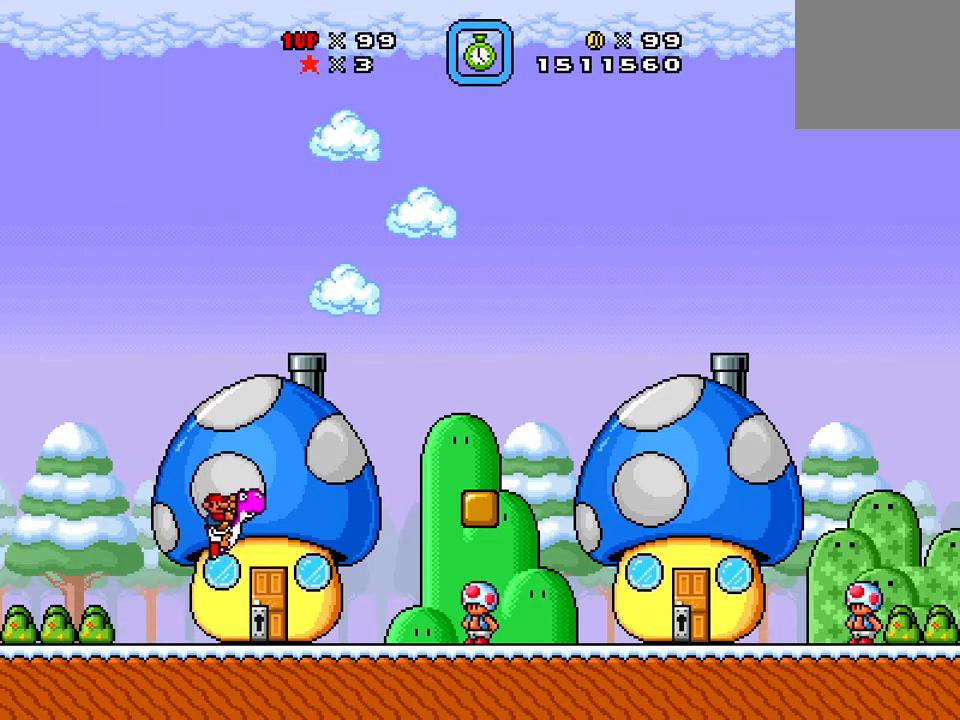
{"buttons": ["A", "X", "DPAD_RIGHT"], "events": []}
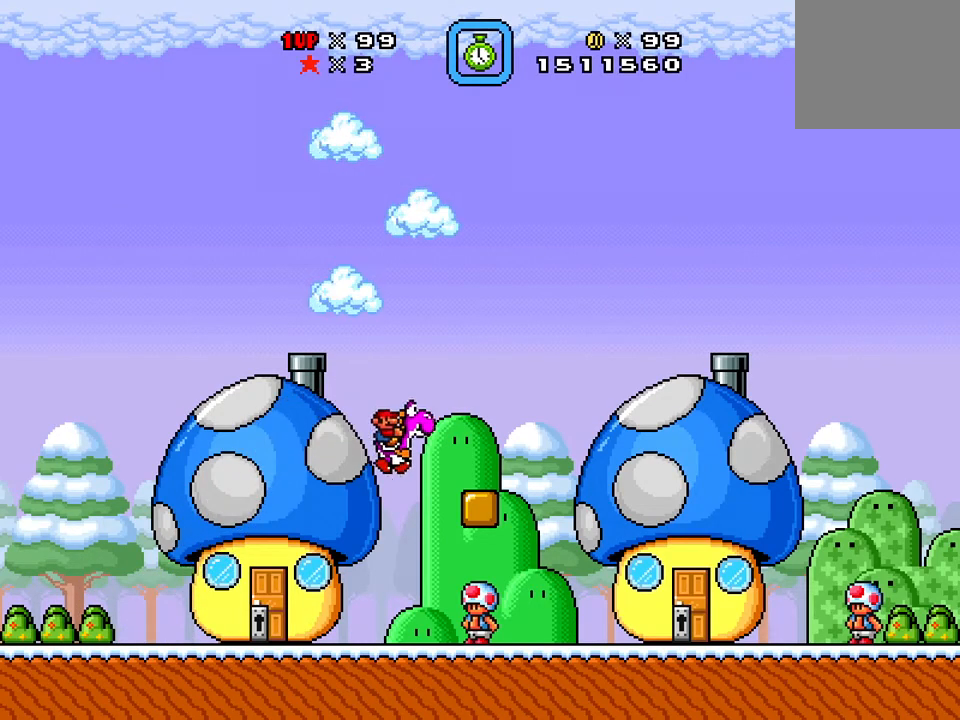
{"buttons": ["A", "X", "DPAD_LEFT"], "events": [[150, "A", "up"], [184, "DPAD_LEFT", "down"], [184, "DPAD_RIGHT", "up"], [334, "A", "down"]]}
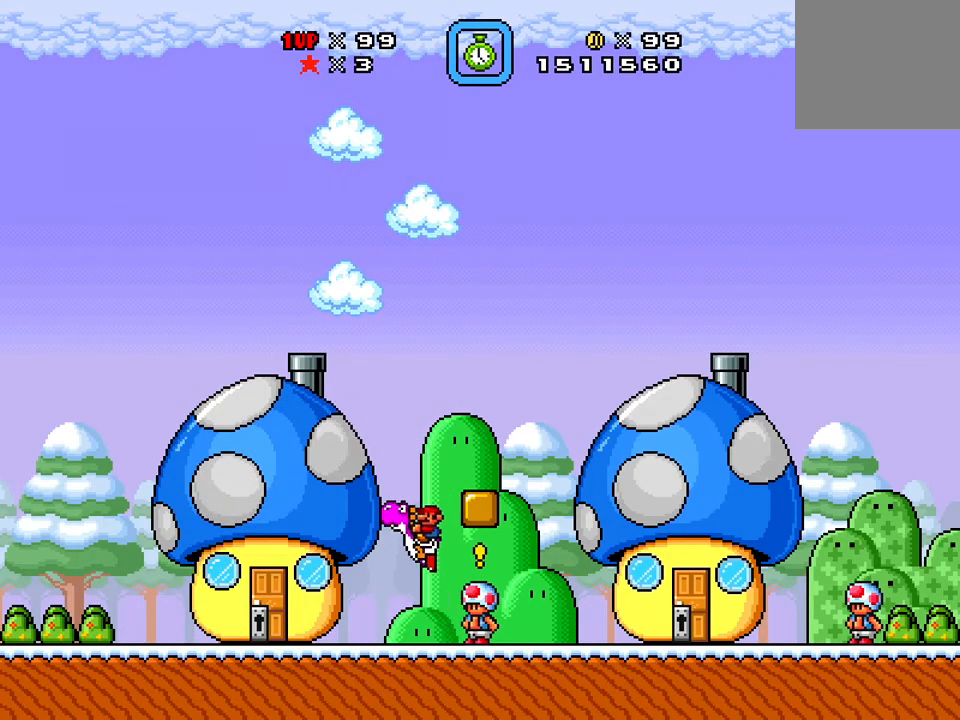
{"buttons": ["X", "DPAD_LEFT"], "events": [[450, "A", "up"]]}
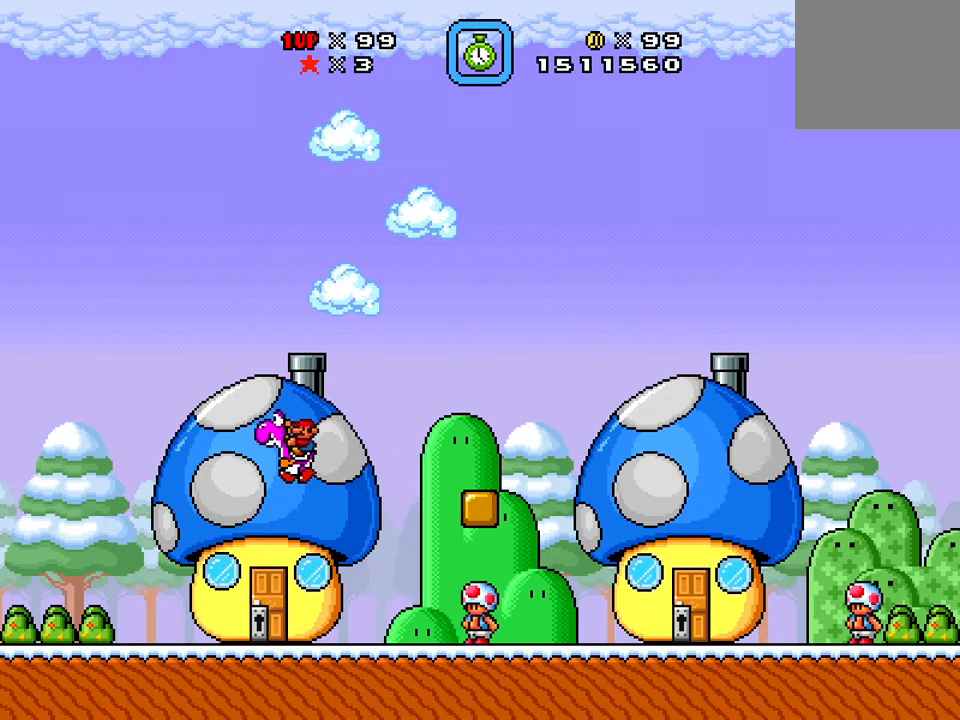
{"buttons": ["A", "X", "DPAD_RIGHT"], "events": [[217, "DPAD_LEFT", "up"], [401, "A", "down"], [401, "DPAD_RIGHT", "down"]]}
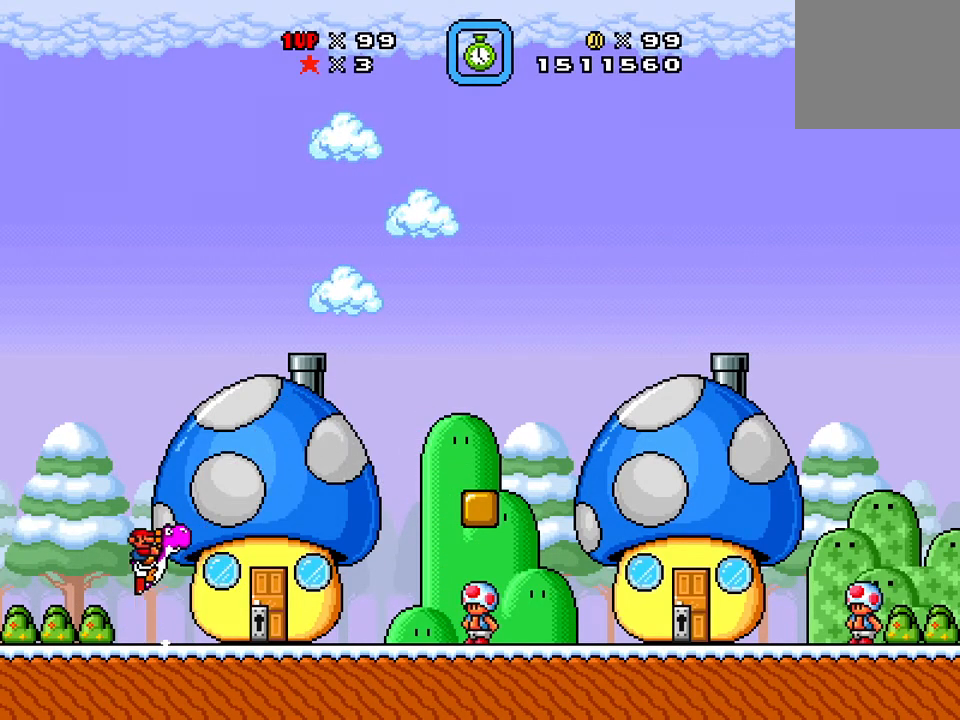
{"buttons": ["X", "DPAD_RIGHT"], "events": [[117, "A", "up"]]}
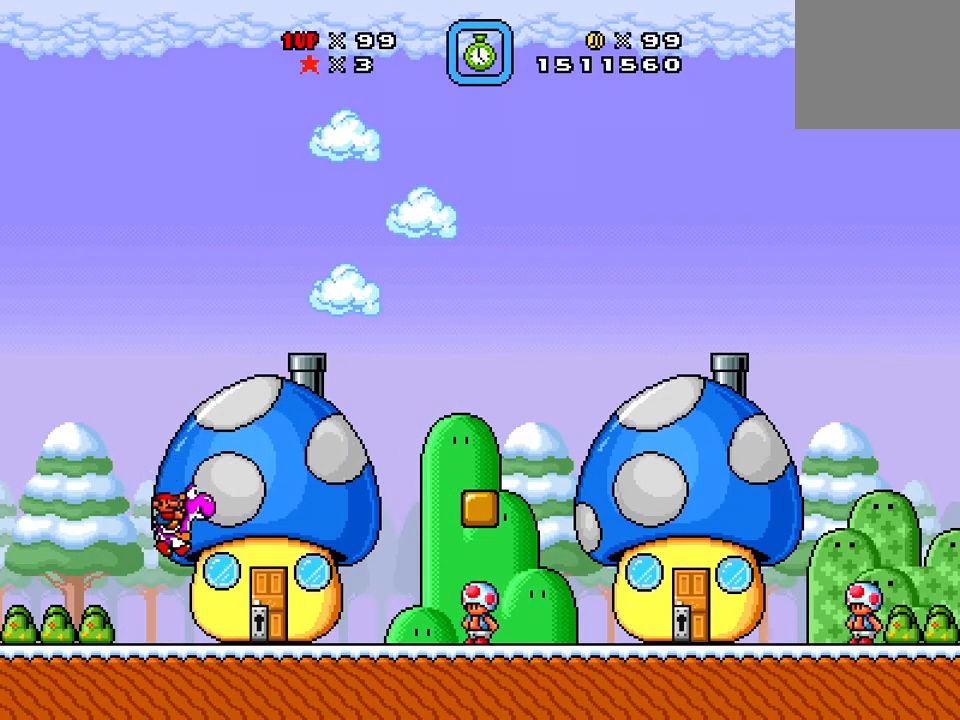
{"buttons": ["A", "X", "DPAD_RIGHT"], "events": [[284, "A", "down"]]}
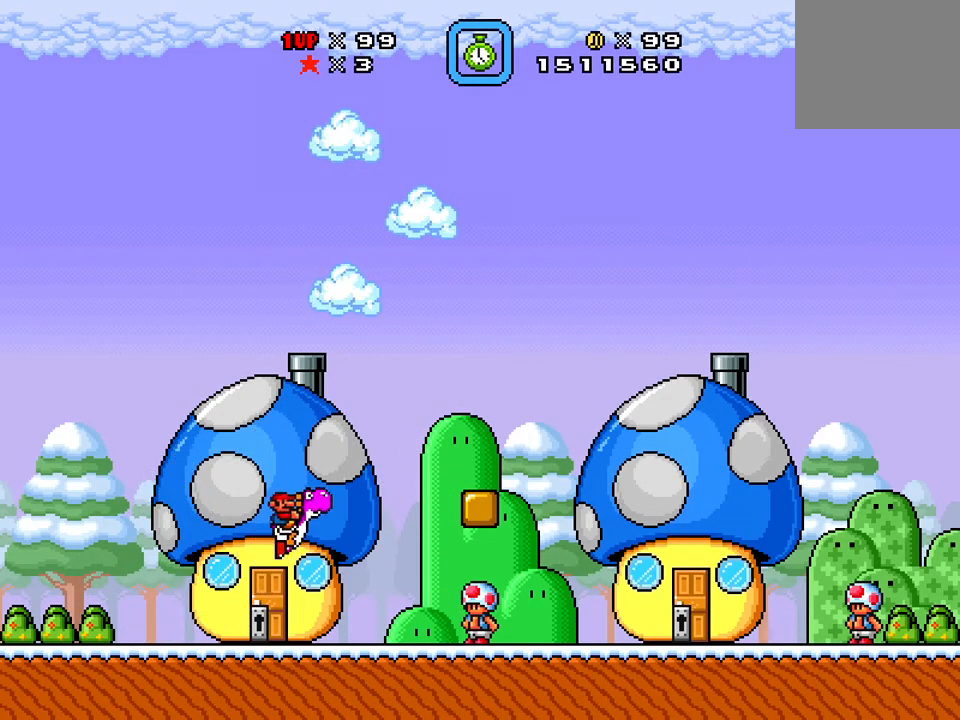
{"buttons": ["X", "DPAD_DOWN", "DPAD_RIGHT"], "events": [[217, "A", "up"], [350, "DPAD_DOWN", "down"], [384, "DPAD_LEFT", "down"], [384, "DPAD_RIGHT", "up"], [484, "DPAD_LEFT", "up"], [484, "DPAD_RIGHT", "down"]]}
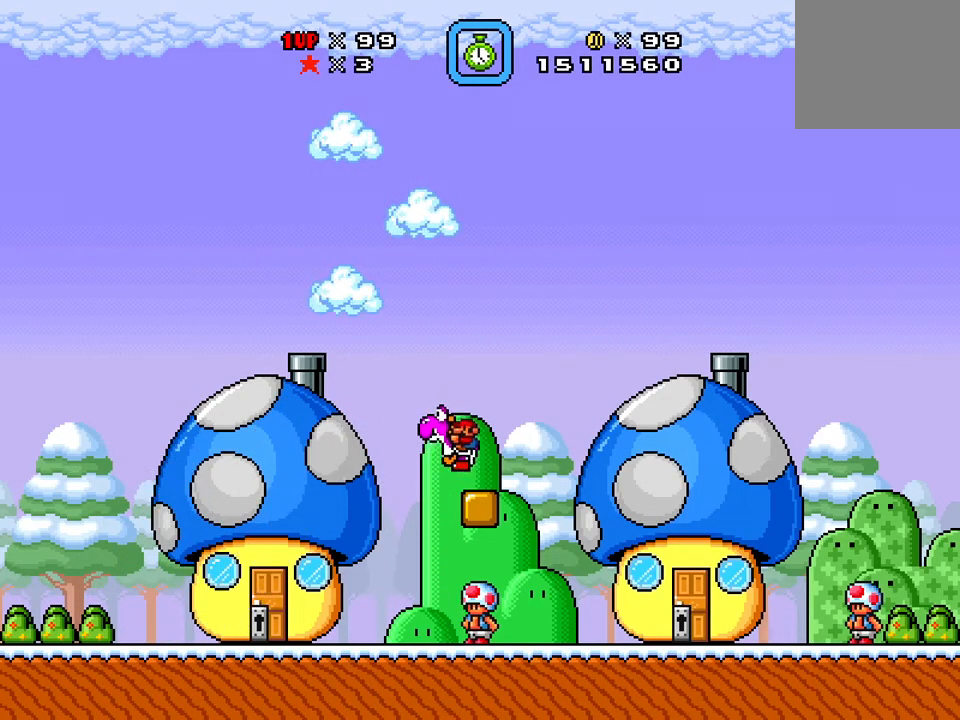
{"buttons": ["A", "X", "DPAD_RIGHT"], "events": [[17, "DPAD_DOWN", "up"], [134, "A", "down"]]}
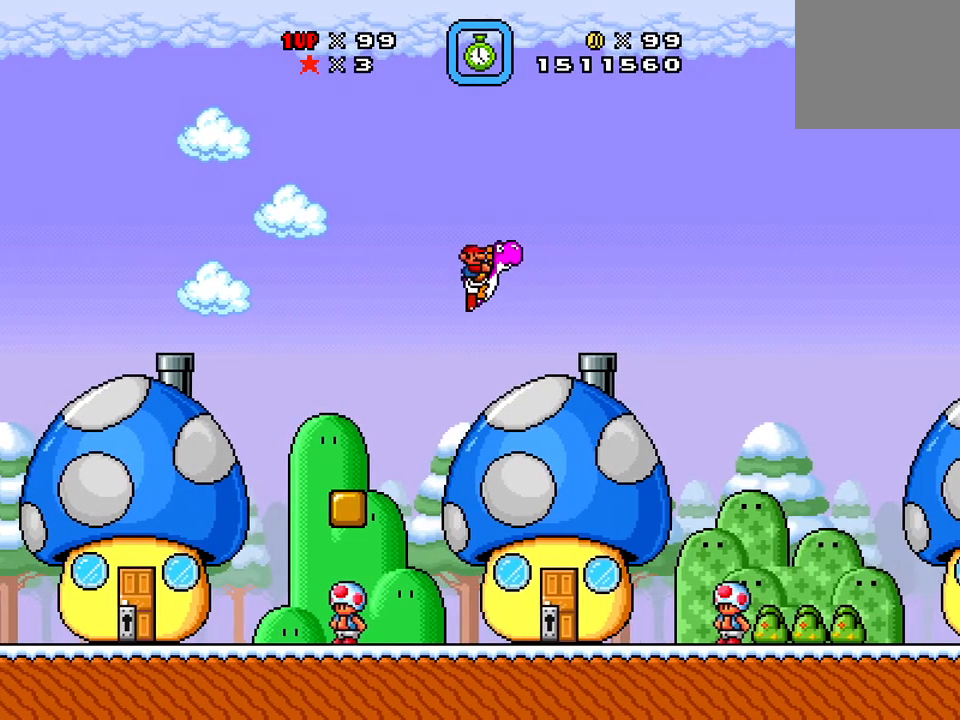
{"buttons": ["X", "DPAD_DOWN", "DPAD_LEFT"], "events": [[150, "DPAD_RIGHT", "up"], [250, "A", "up"], [250, "DPAD_LEFT", "down"], [283, "DPAD_DOWN", "down"]]}
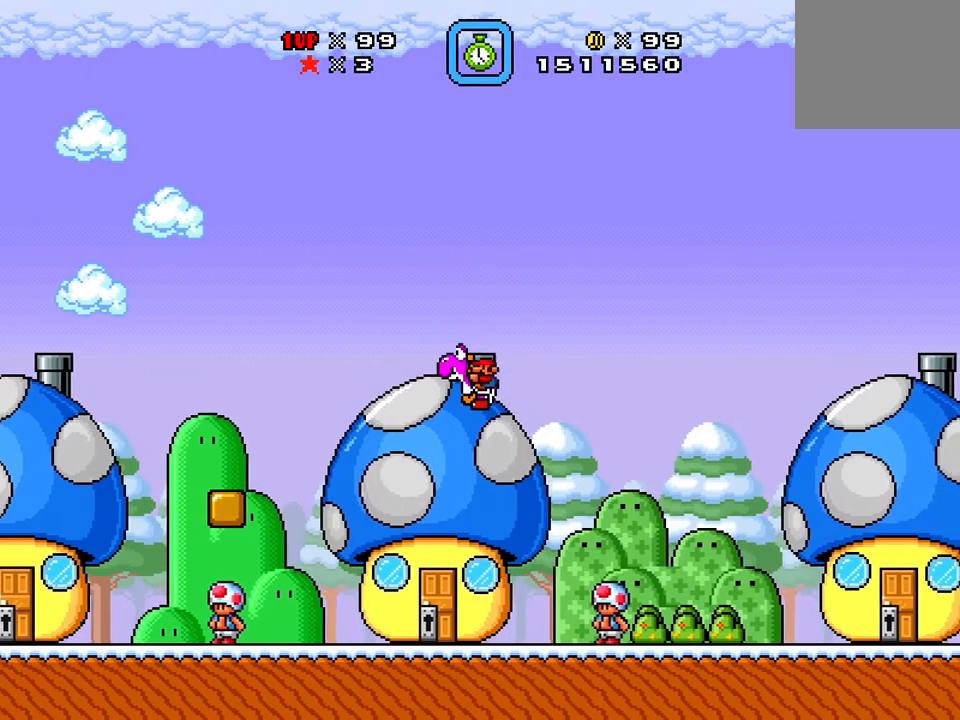
{"buttons": ["X", "DPAD_LEFT"], "events": [[167, "DPAD_LEFT", "up"], [251, "DPAD_DOWN", "up"], [467, "DPAD_LEFT", "down"]]}
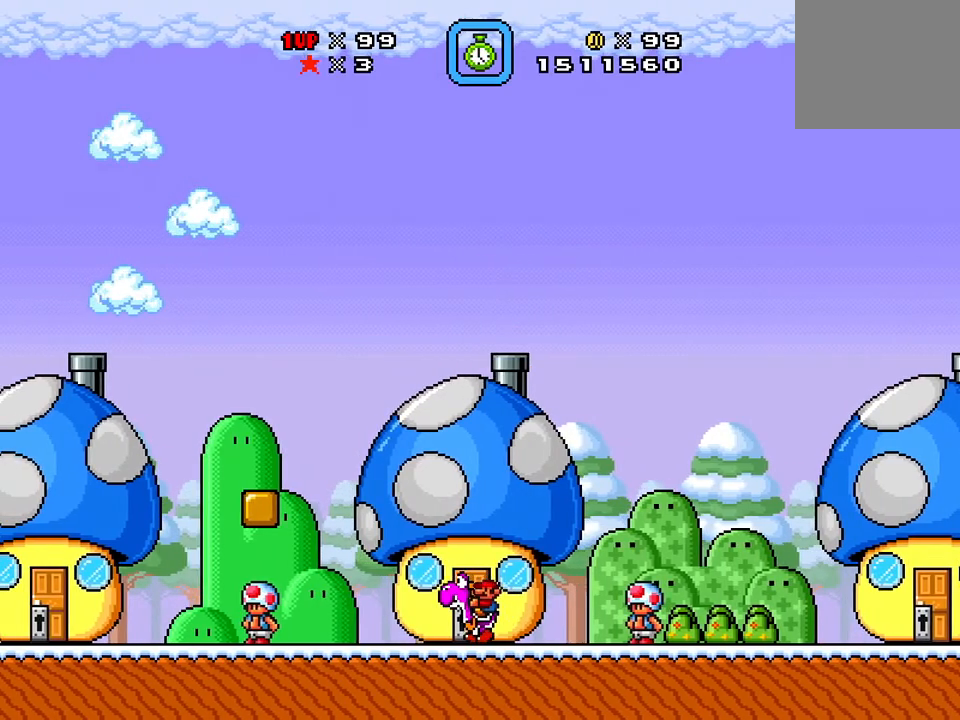
{"buttons": ["A", "X", "DPAD_LEFT"], "events": [[250, "A", "down"]]}